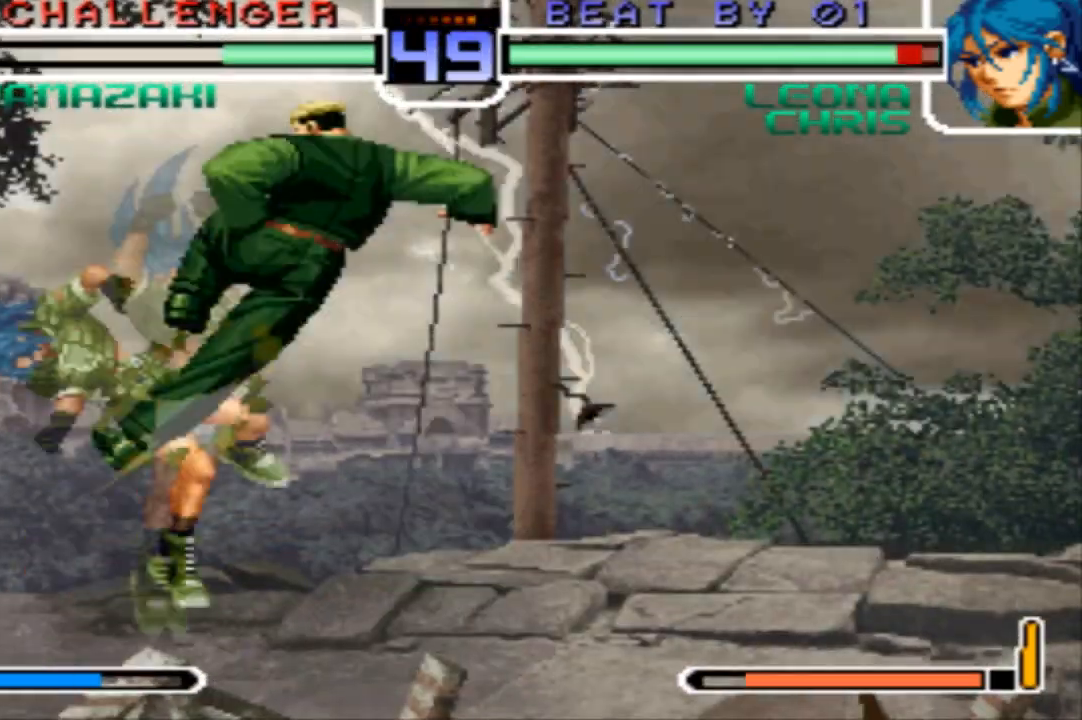
Gameplay with a controller (arcade stick); each line is a JSON object with the inputs held at the frame after it. "events" lists button and stick changes between this image and that frame as [ms after this image, input, new state], when the widget could be followed in between. Not read: L3 R3.
{"buttons": [], "left_stick": "center", "events": [[66, "CROSS", "up"], [133, "left_stick", "left"], [400, "left_stick", "center"]]}
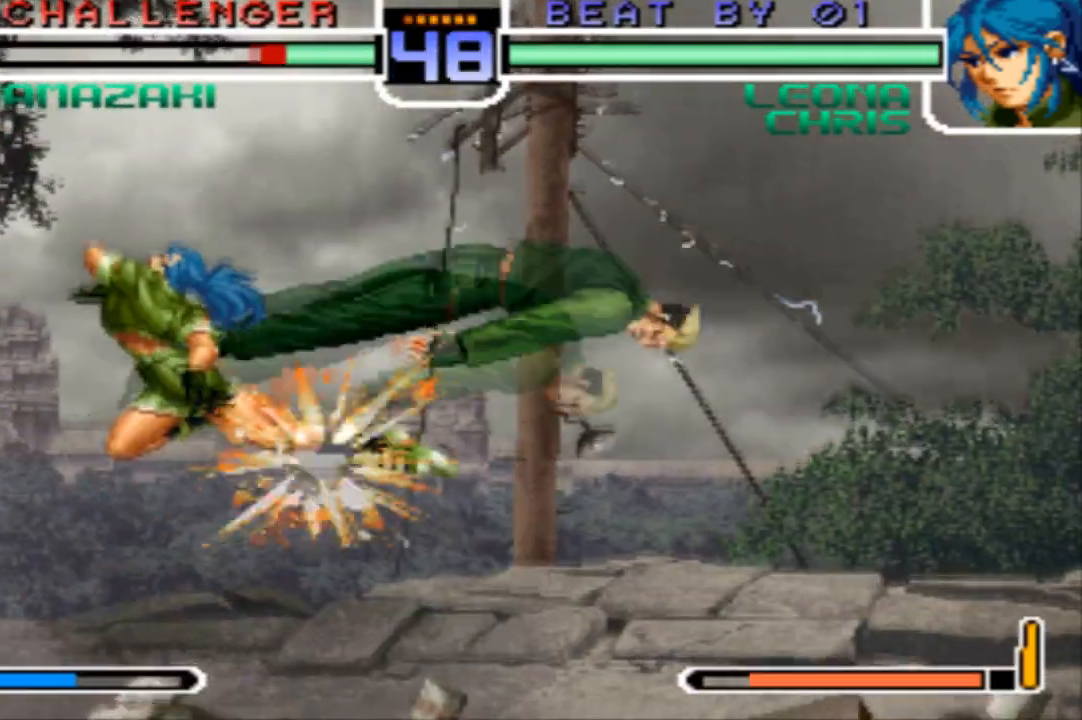
{"buttons": ["SQUARE", "TRIANGLE"], "left_stick": "center", "events": [[501, "SQUARE", "down"], [501, "TRIANGLE", "down"]]}
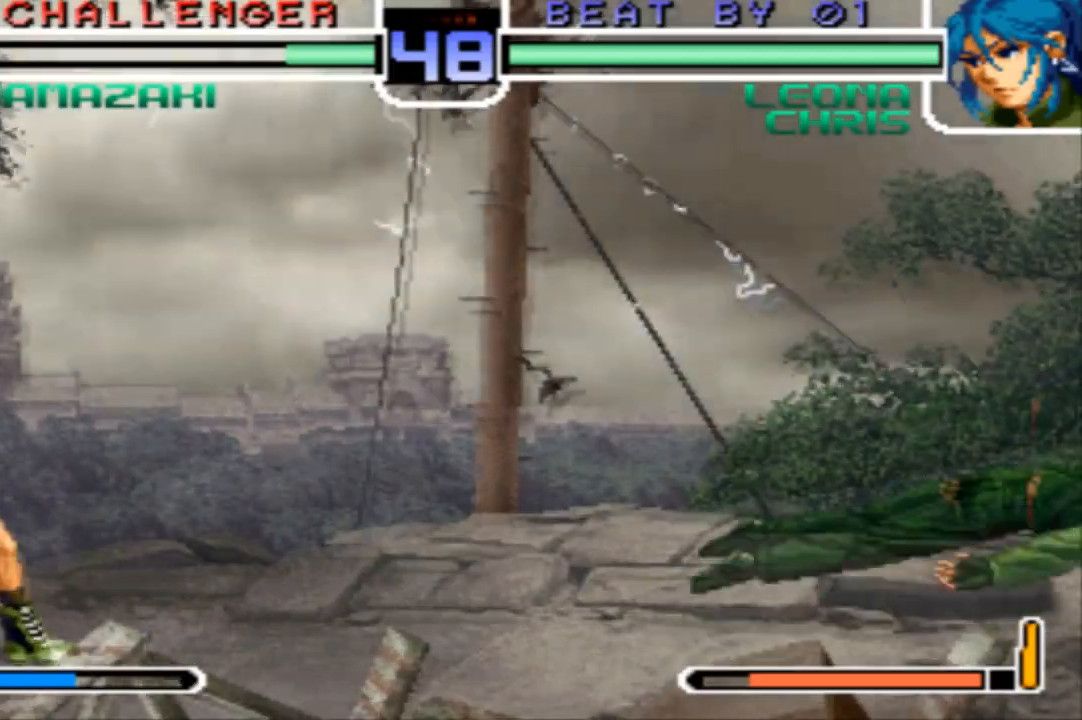
{"buttons": [], "left_stick": "left", "events": [[100, "SQUARE", "up"], [100, "TRIANGLE", "up"], [467, "left_stick", "left"]]}
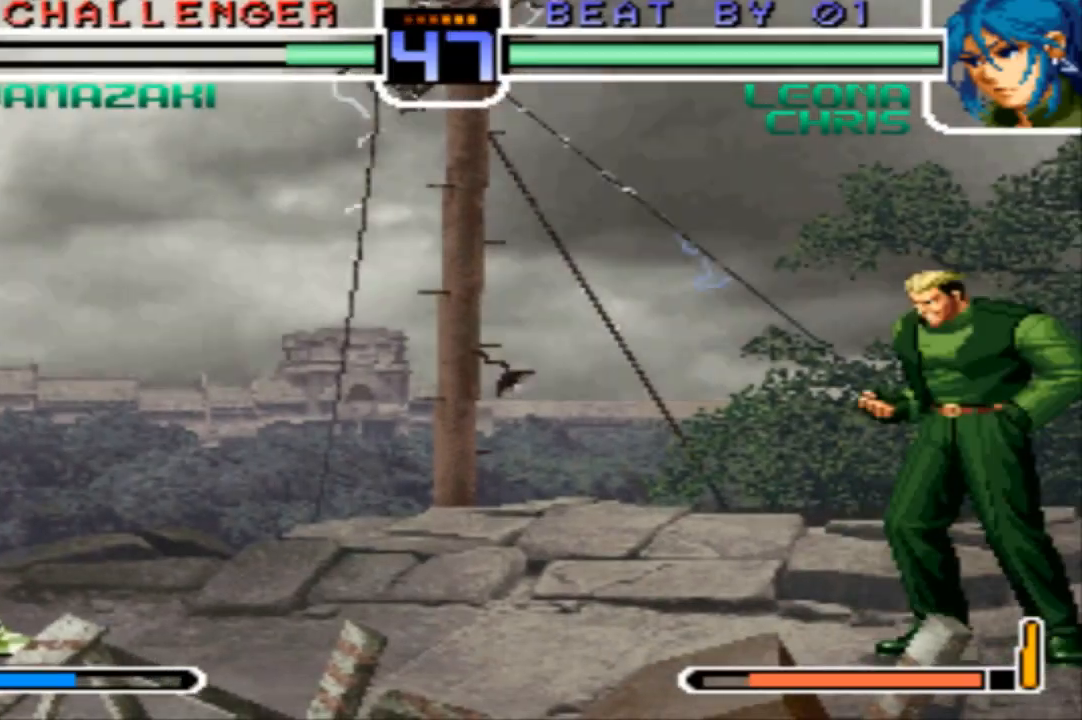
{"buttons": [], "left_stick": "down-right", "events": [[367, "left_stick", "down-right"]]}
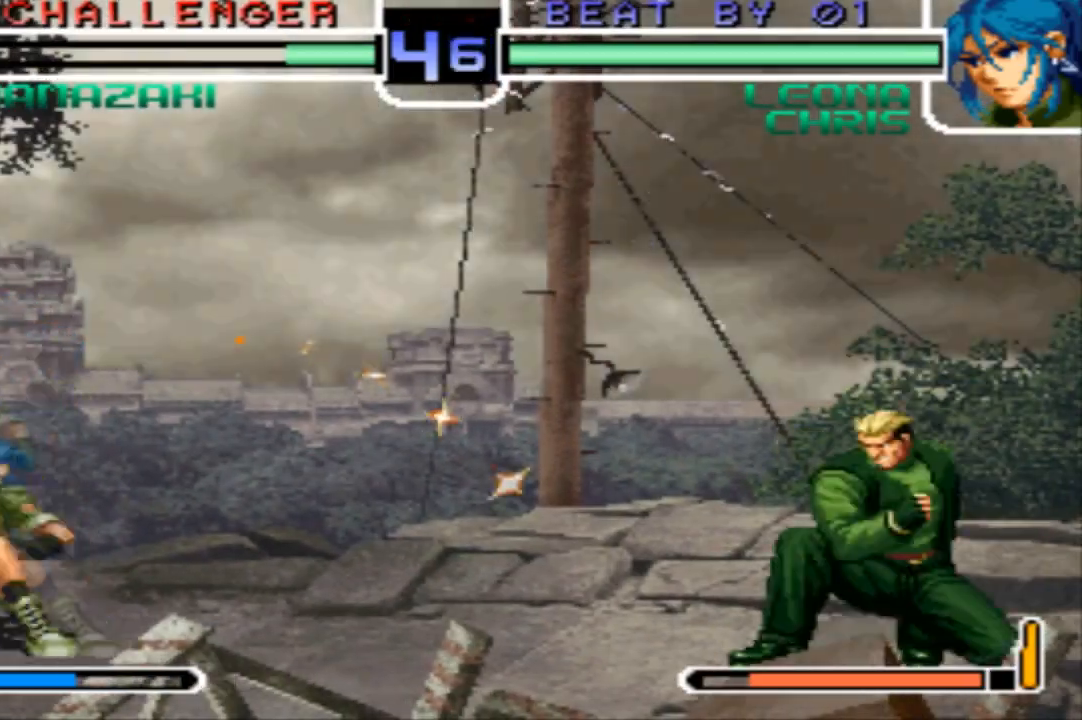
{"buttons": [], "left_stick": "down-right", "events": []}
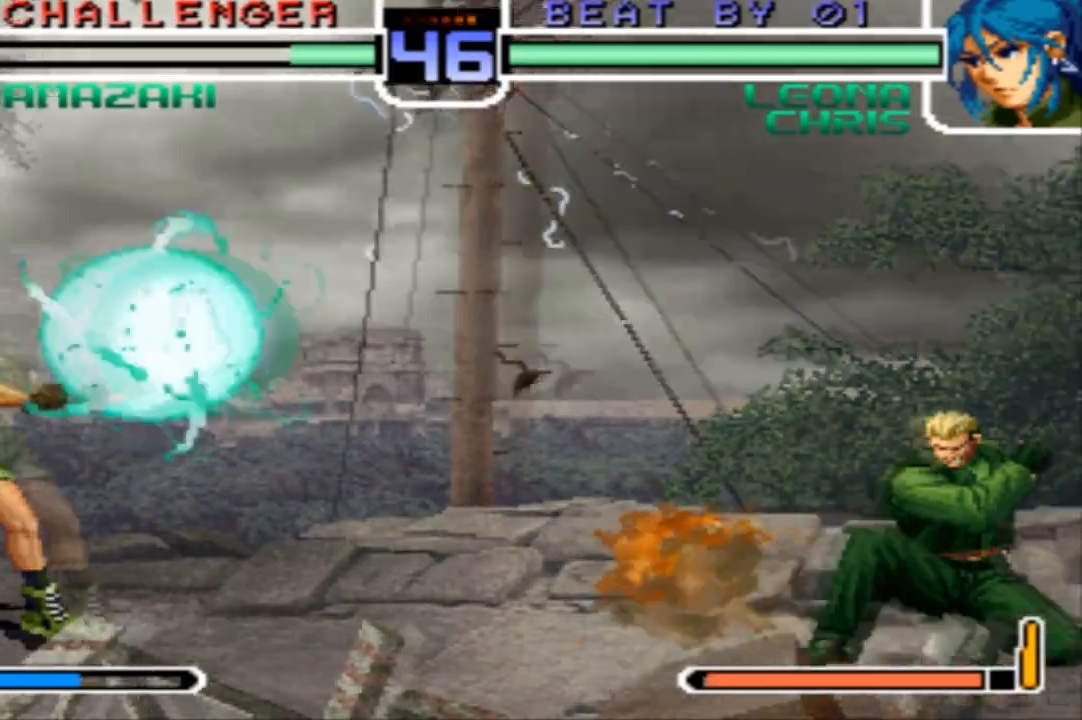
{"buttons": ["TRIANGLE"], "left_stick": "right", "events": [[100, "left_stick", "left"], [167, "left_stick", "center"], [234, "left_stick", "left"], [401, "left_stick", "down"], [467, "TRIANGLE", "down"], [467, "left_stick", "right"]]}
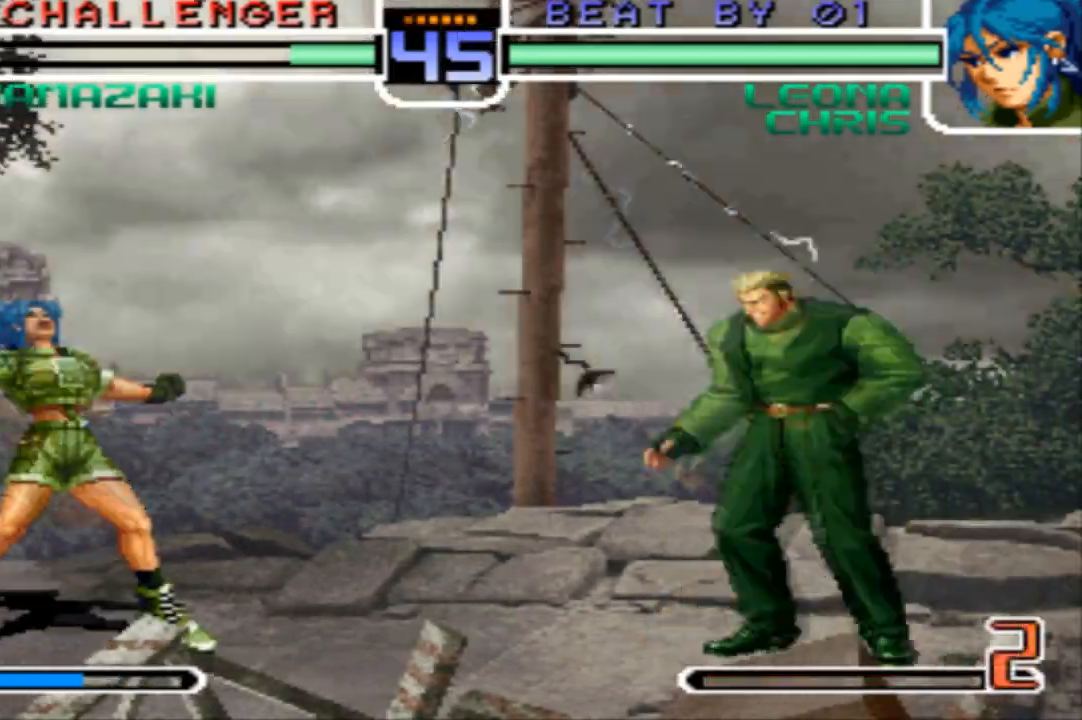
{"buttons": [], "left_stick": "center", "events": [[33, "left_stick", "center"], [66, "TRIANGLE", "up"]]}
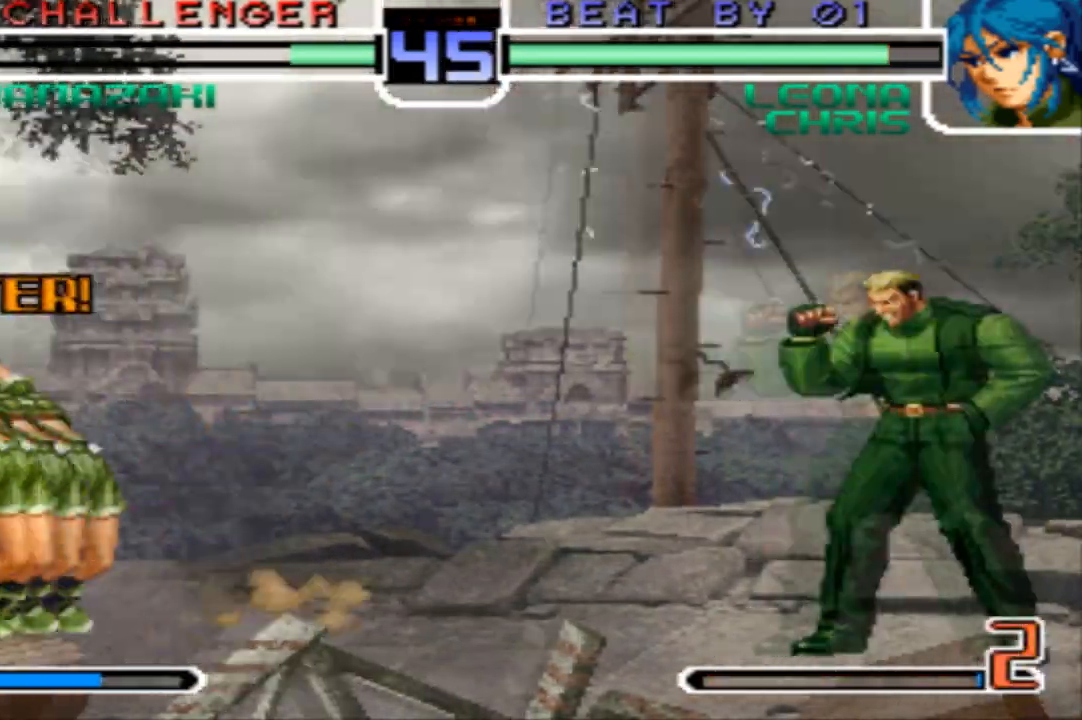
{"buttons": [], "left_stick": "left", "events": [[434, "left_stick", "left"]]}
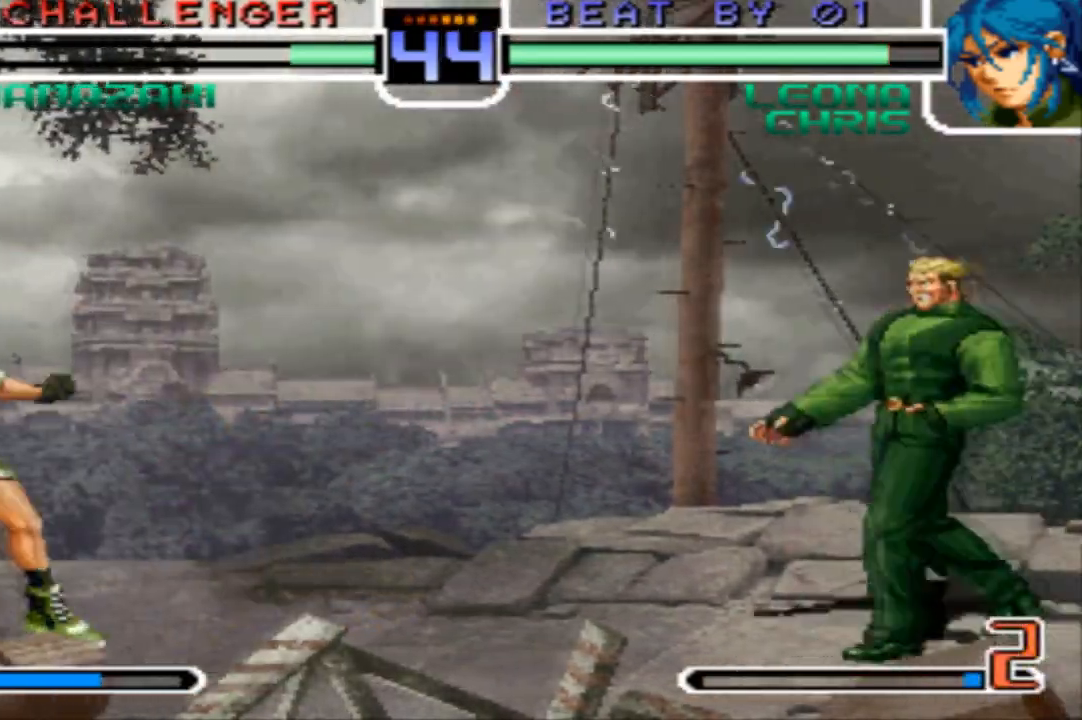
{"buttons": [], "left_stick": "down-right", "events": [[167, "left_stick", "center"], [267, "left_stick", "left"], [467, "left_stick", "down-right"]]}
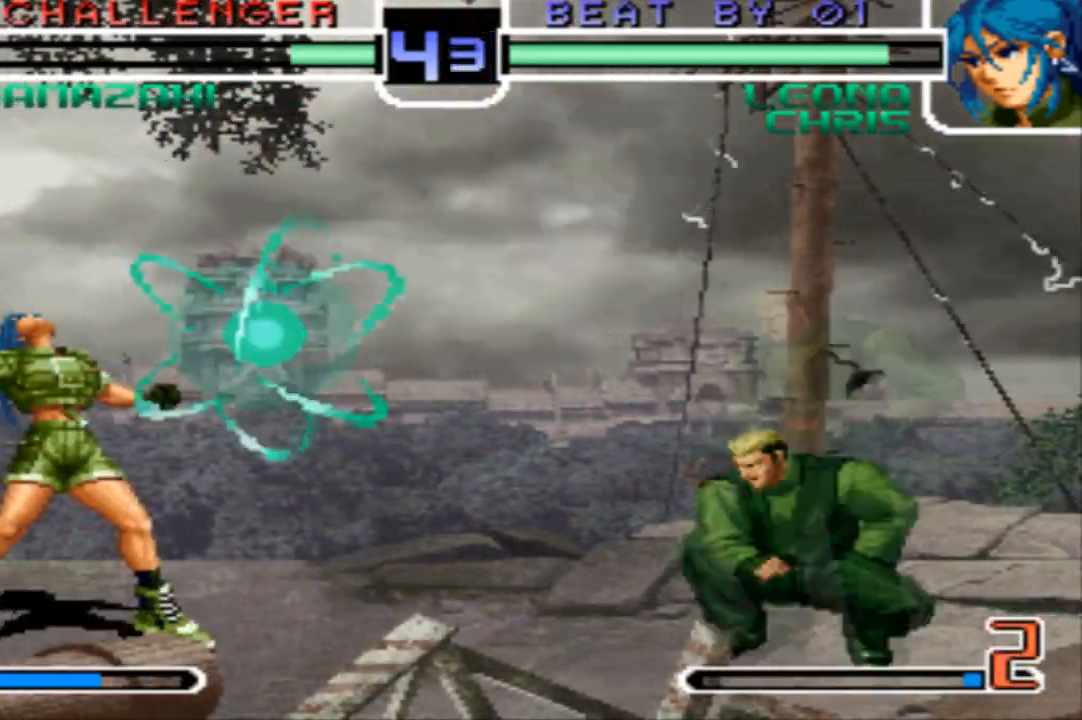
{"buttons": [], "left_stick": "center", "events": [[34, "TRIANGLE", "down"], [100, "TRIANGLE", "up"], [100, "left_stick", "center"]]}
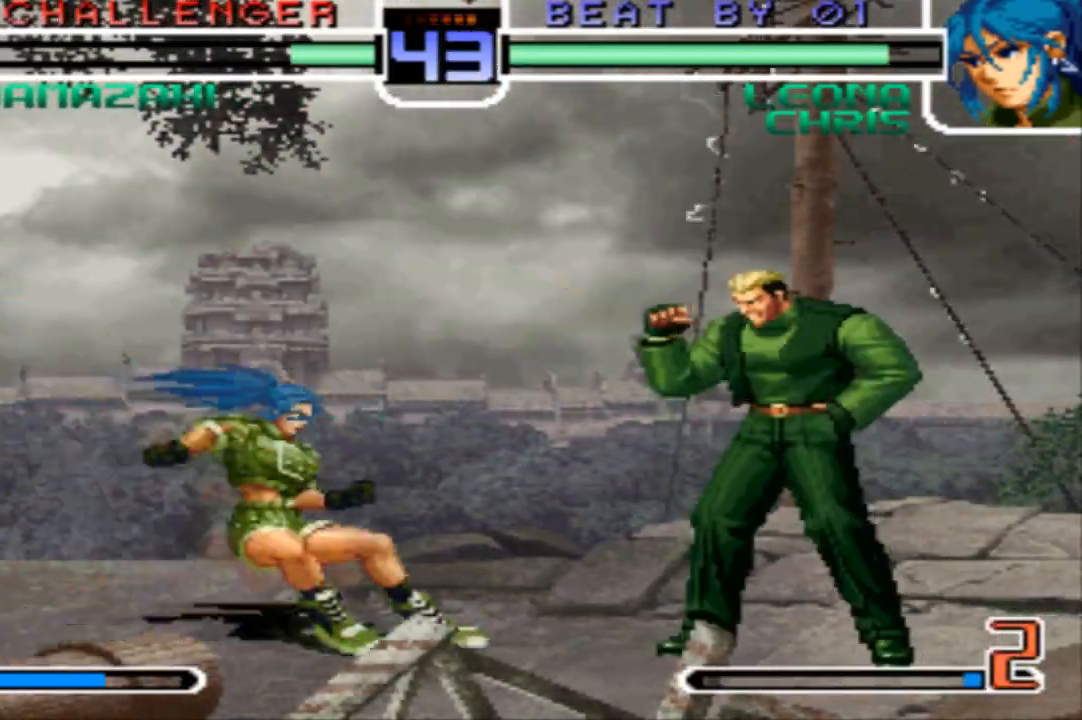
{"buttons": [], "left_stick": "down-right", "events": [[233, "left_stick", "down-right"]]}
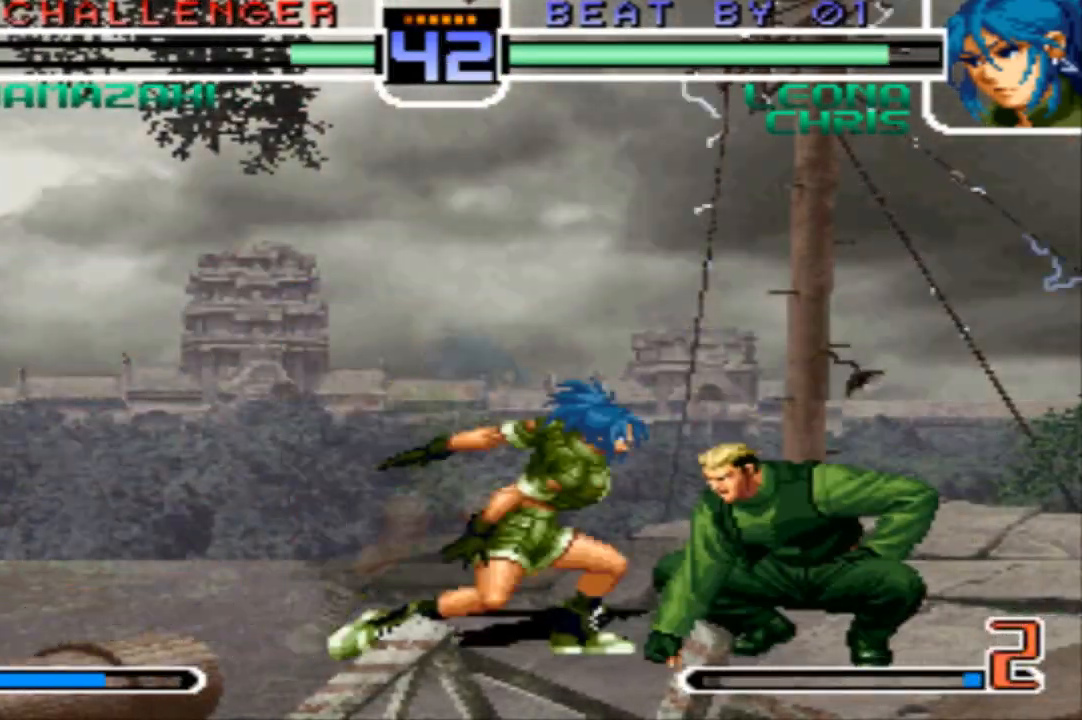
{"buttons": [], "left_stick": "right", "events": [[301, "R1", "down"], [401, "R1", "up"], [501, "left_stick", "right"]]}